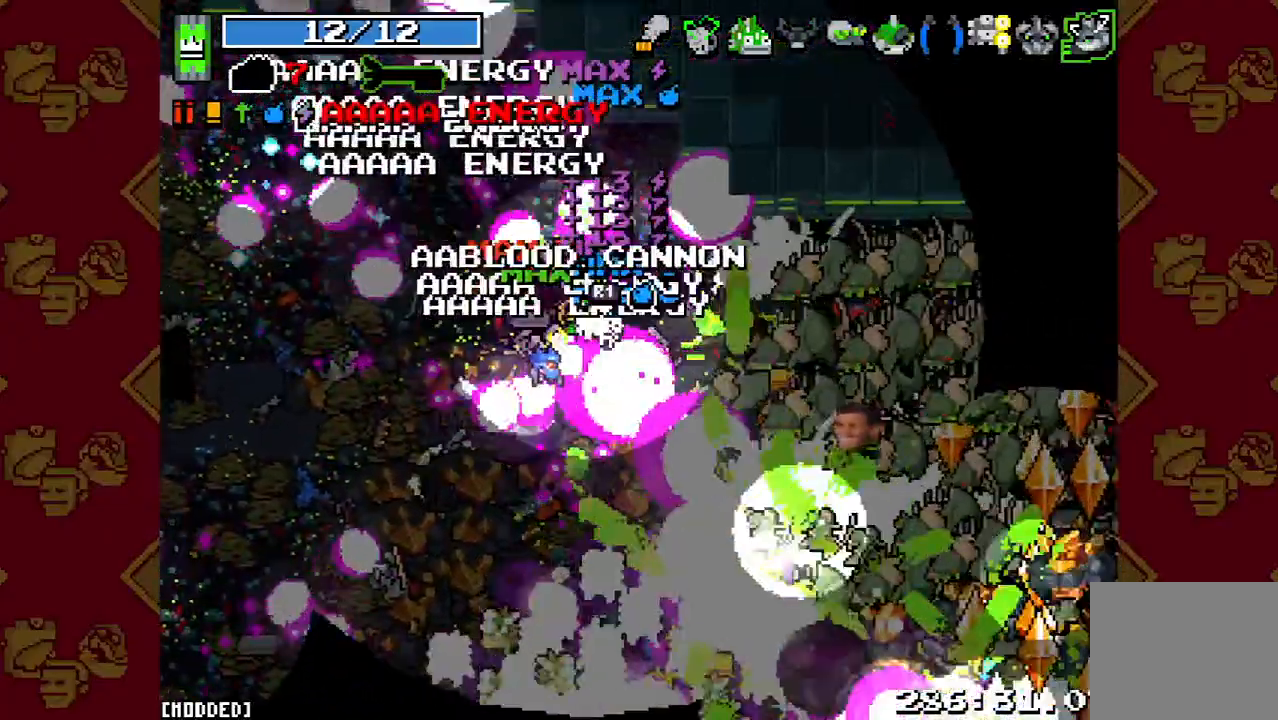
Gameplay with a controller (PlayStation layout); each line is a JSON object with the inputs held at the frame after it. "button_events" lists button changes between this image and that frame as [ms after this image, input, new state], when the widget could be followed in between (sticks are given only as held states). Not read: L3 R3.
{"buttons": ["L1"], "left_stick": "right", "right_stick": "center", "button_events": [[167, "R2", "up"], [333, "R2", "down"], [433, "L1", "down"], [467, "R2", "up"]]}
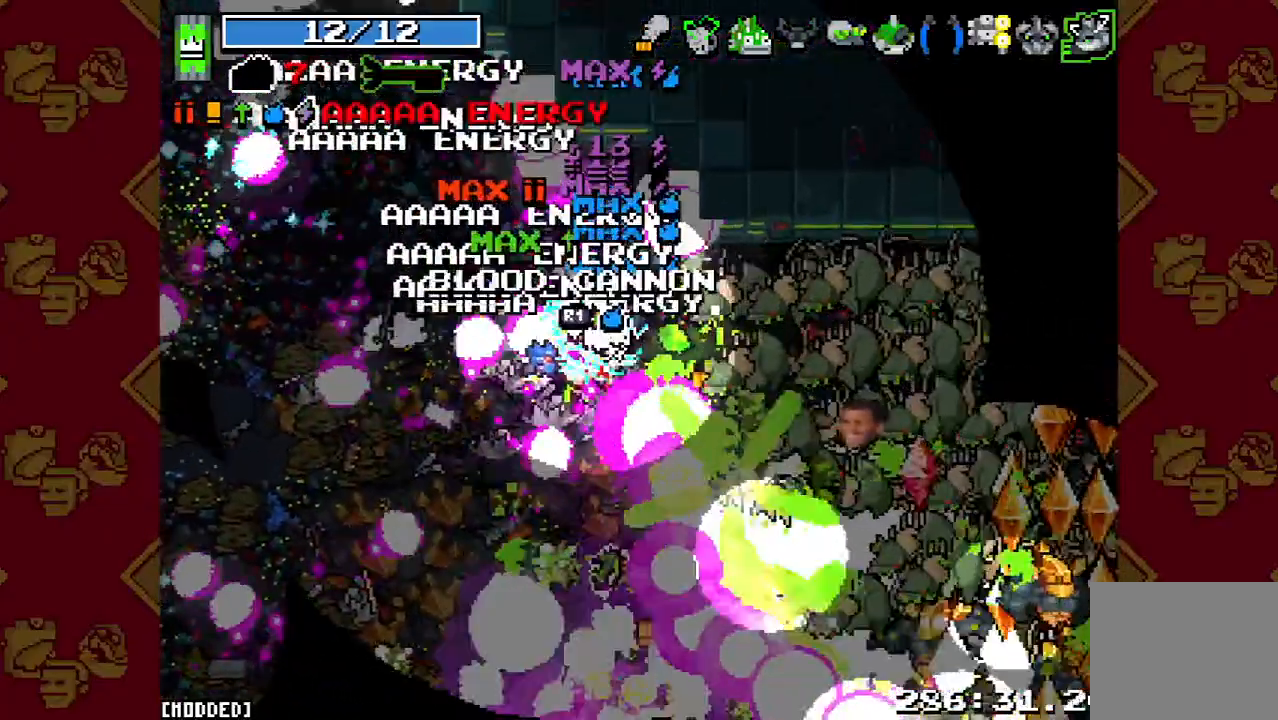
{"buttons": [], "left_stick": "left", "right_stick": "center", "button_events": [[67, "L1", "up"], [100, "R2", "down"], [200, "R2", "up"], [333, "R2", "down"], [467, "R2", "up"]]}
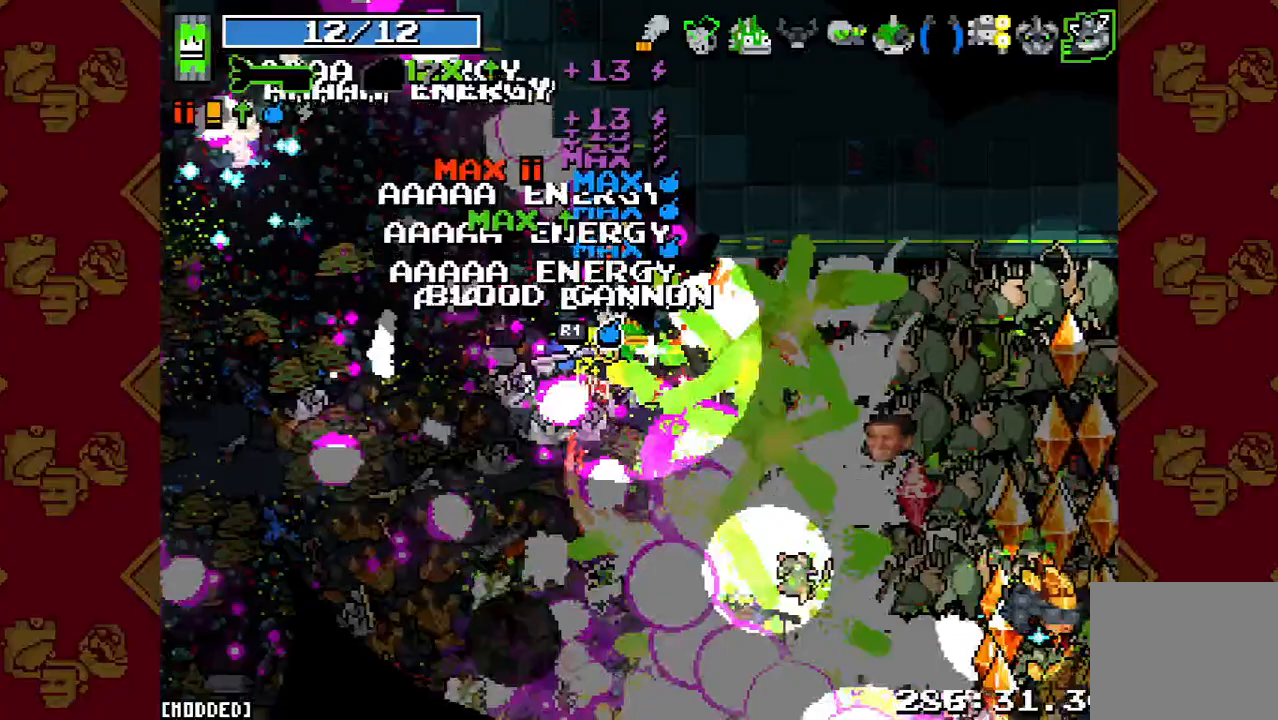
{"buttons": ["R2"], "left_stick": "right", "right_stick": "center", "button_events": [[133, "R2", "down"], [267, "R2", "up"], [433, "R2", "down"]]}
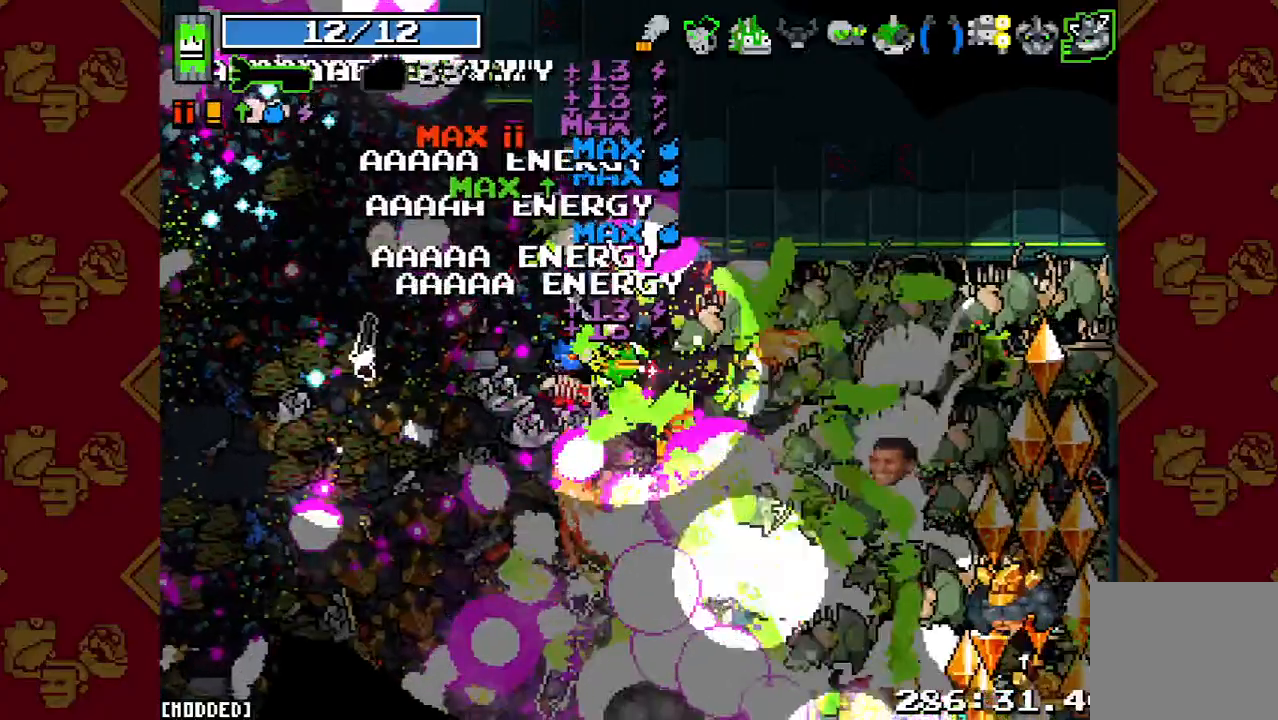
{"buttons": [], "left_stick": "up-left", "right_stick": "down-left", "button_events": [[33, "R2", "up"], [267, "R2", "down"], [400, "R2", "up"]]}
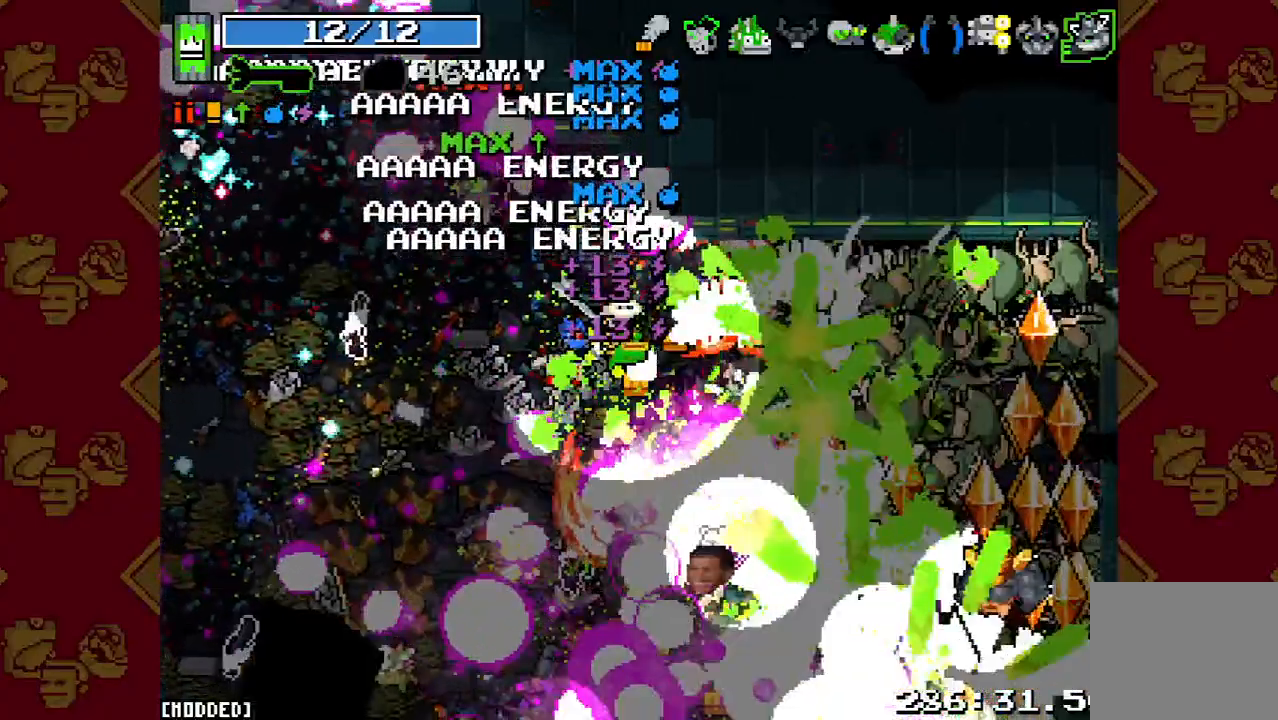
{"buttons": ["R2"], "left_stick": "up-left", "right_stick": "down-left", "button_events": [[100, "R2", "down"], [233, "R2", "up"], [367, "R2", "down"]]}
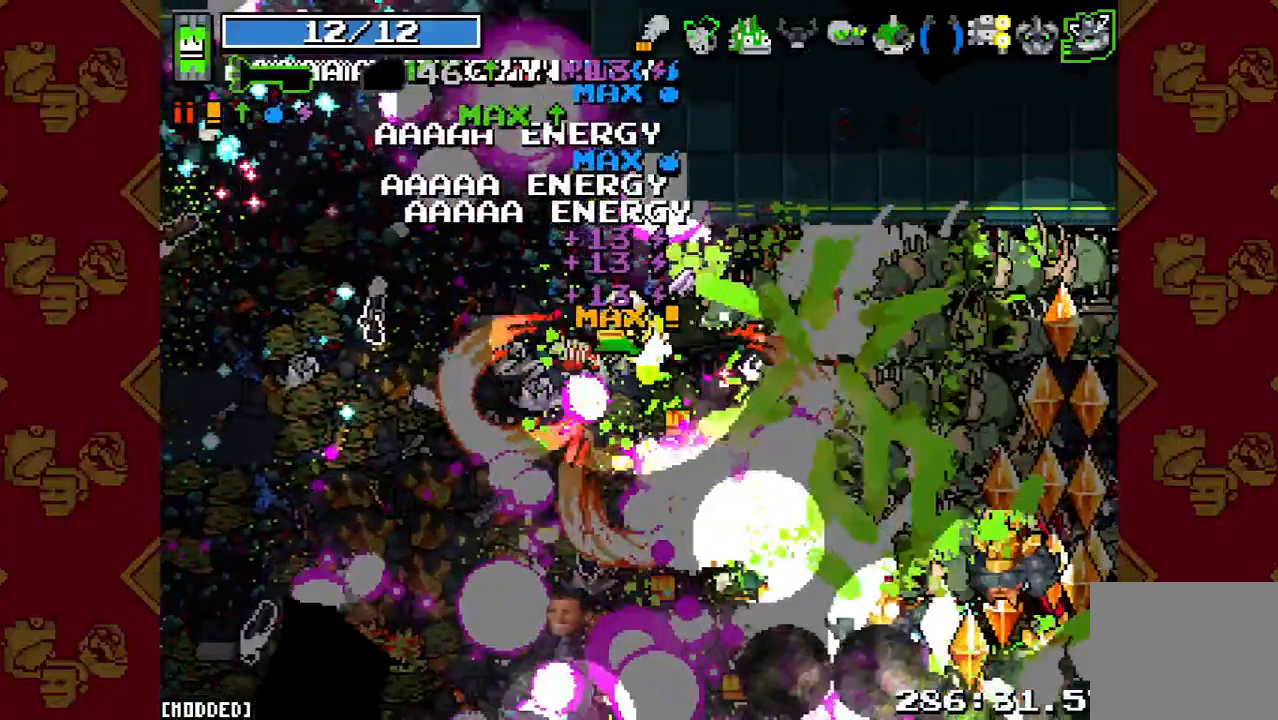
{"buttons": [], "left_stick": "right", "right_stick": "center", "button_events": [[33, "R2", "up"], [100, "L1", "down"], [233, "L1", "up"], [300, "R2", "down"], [467, "R2", "up"]]}
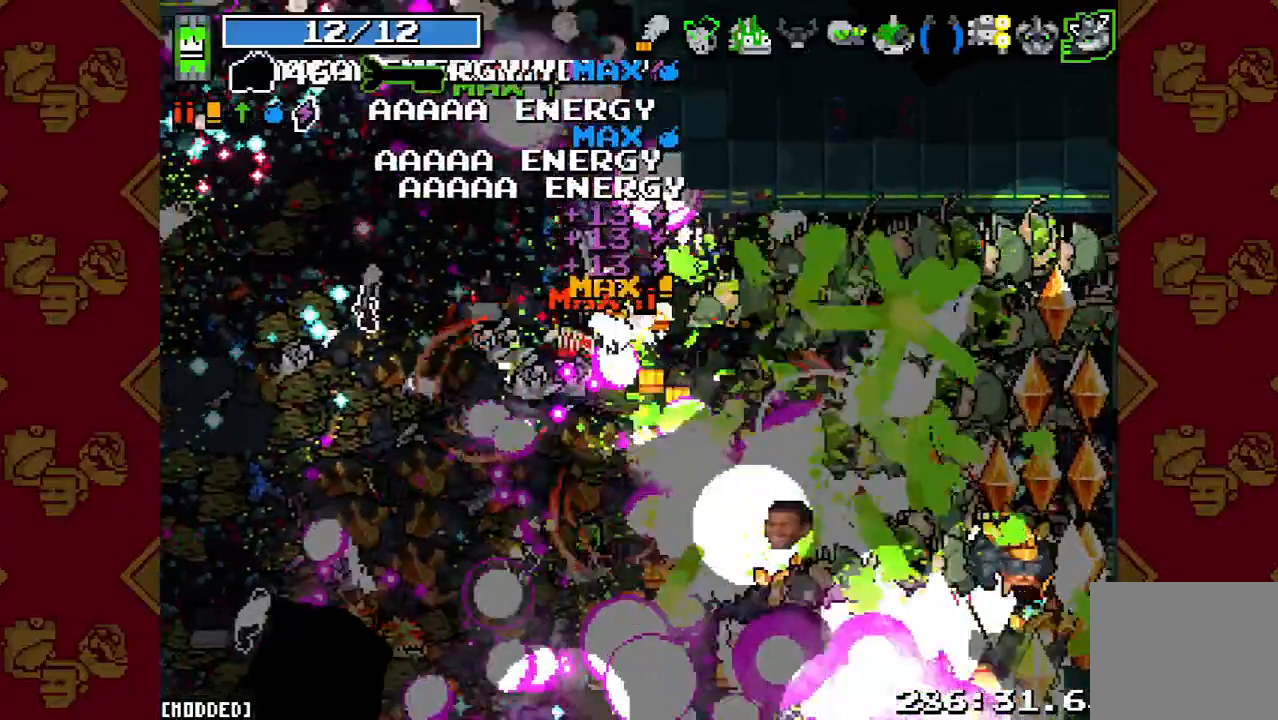
{"buttons": [], "left_stick": "down-right", "right_stick": "center", "button_events": [[100, "R2", "down"], [233, "R2", "up"], [333, "R2", "down"], [500, "R2", "up"]]}
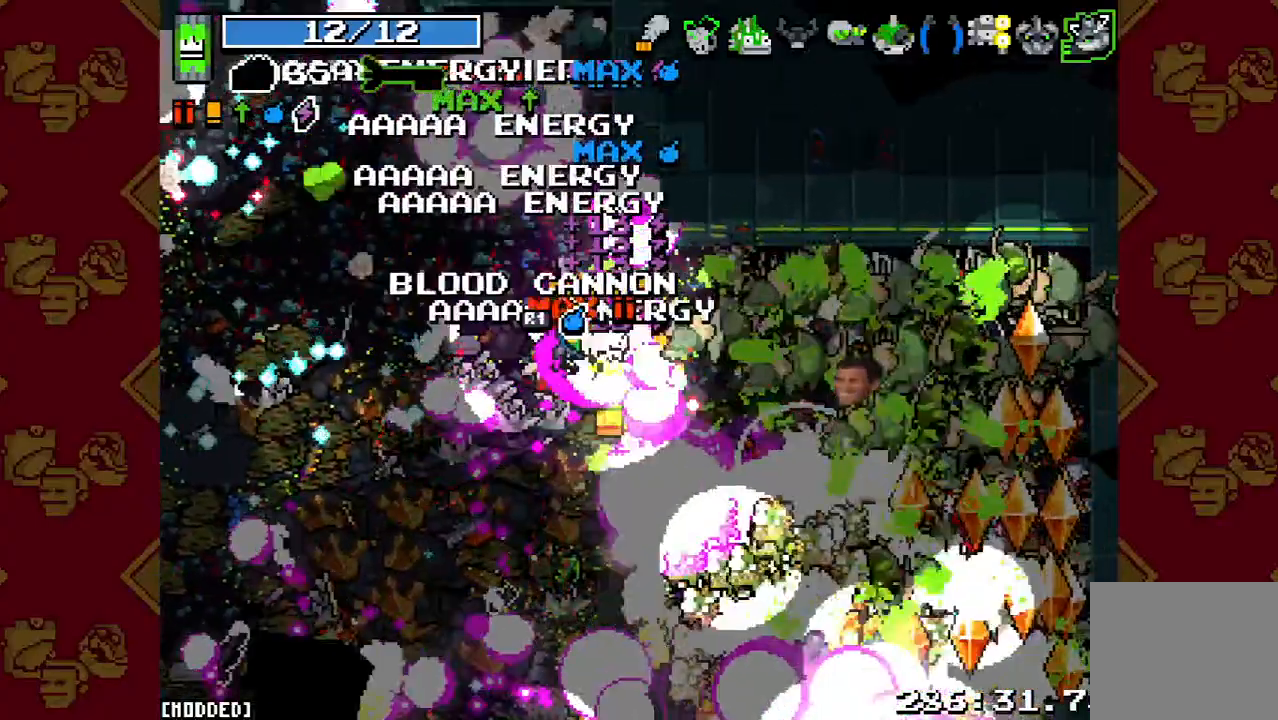
{"buttons": [], "left_stick": "down", "right_stick": "down", "button_events": [[133, "R2", "down"], [267, "R2", "up"], [400, "R2", "down"], [500, "R2", "up"]]}
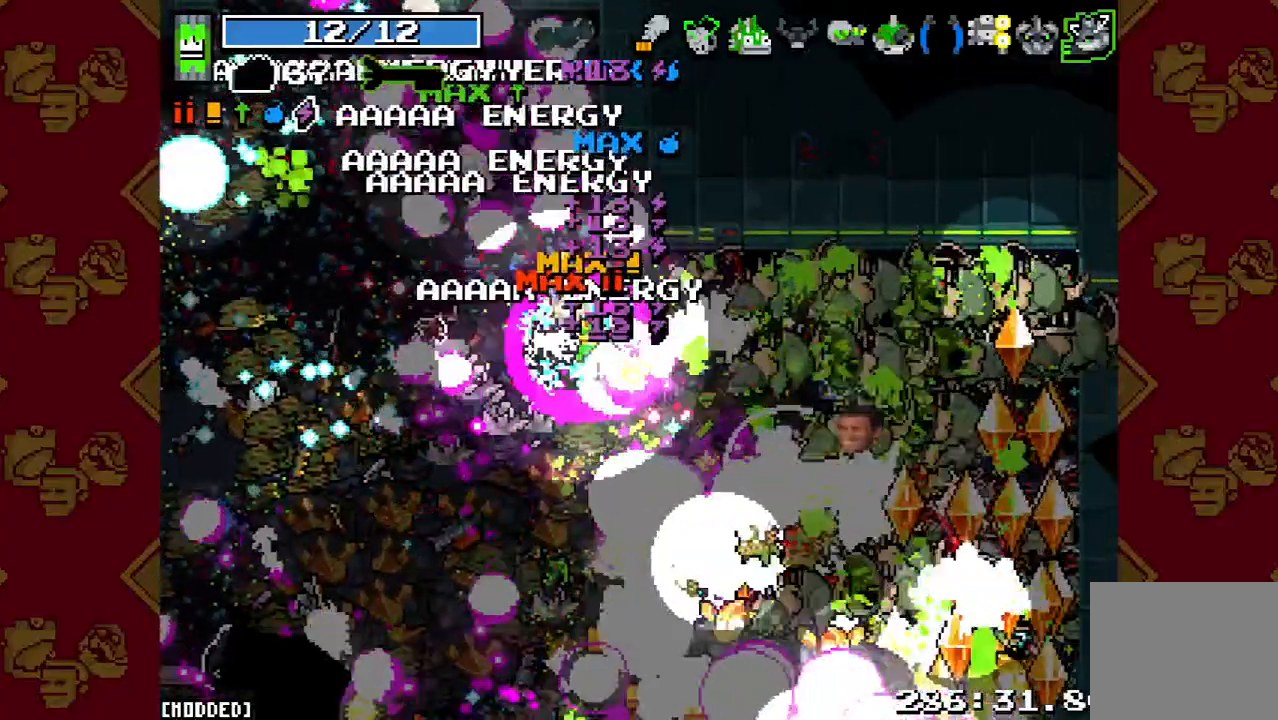
{"buttons": ["R2"], "left_stick": "down-right", "right_stick": "down", "button_events": [[133, "R2", "down"], [267, "R2", "up"], [400, "R2", "down"]]}
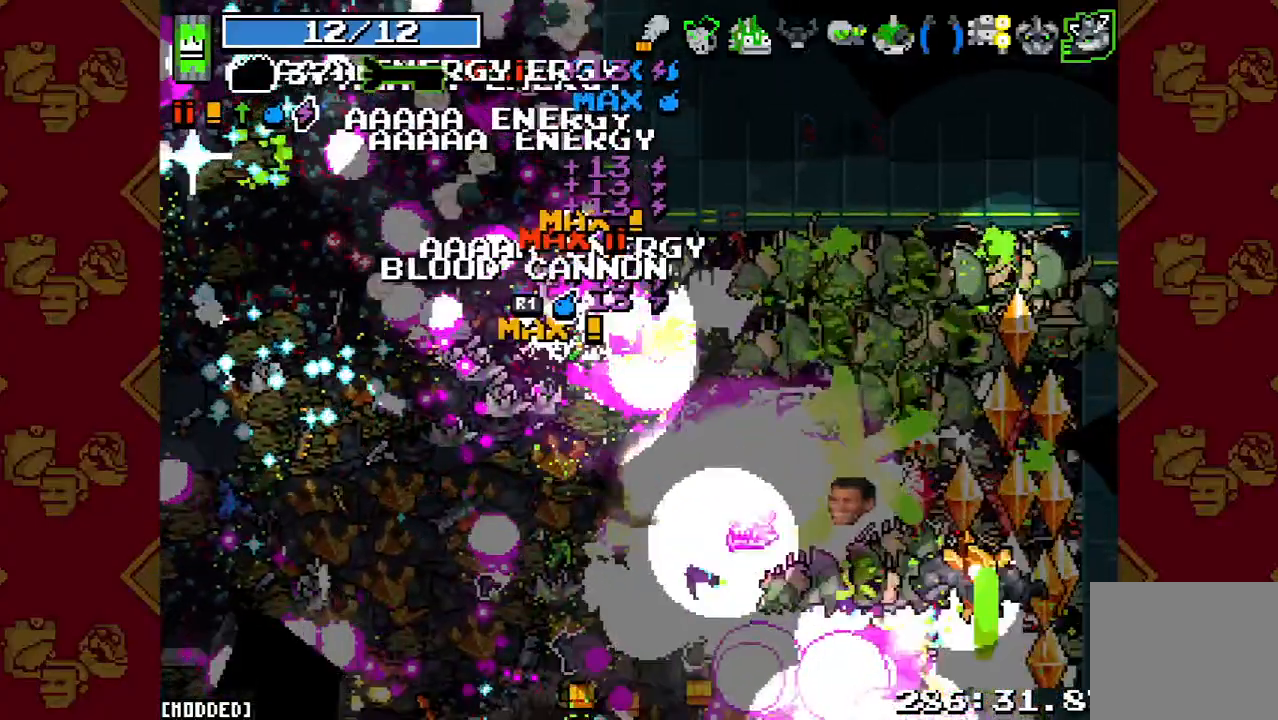
{"buttons": ["R2"], "left_stick": "down-right", "right_stick": "down", "button_events": [[33, "R2", "up"], [200, "R2", "down"], [333, "R2", "up"], [500, "R2", "down"]]}
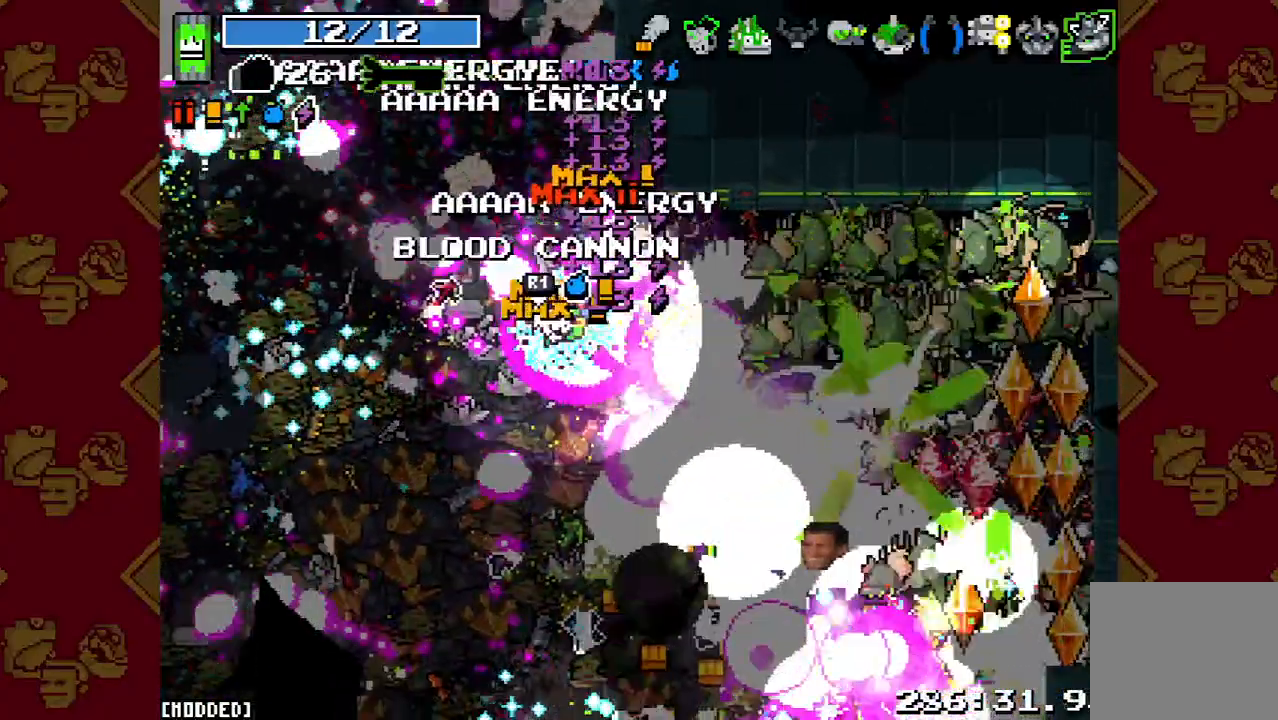
{"buttons": [], "left_stick": "down-right", "right_stick": "center", "button_events": [[167, "R2", "up"], [300, "R2", "down"], [467, "R2", "up"]]}
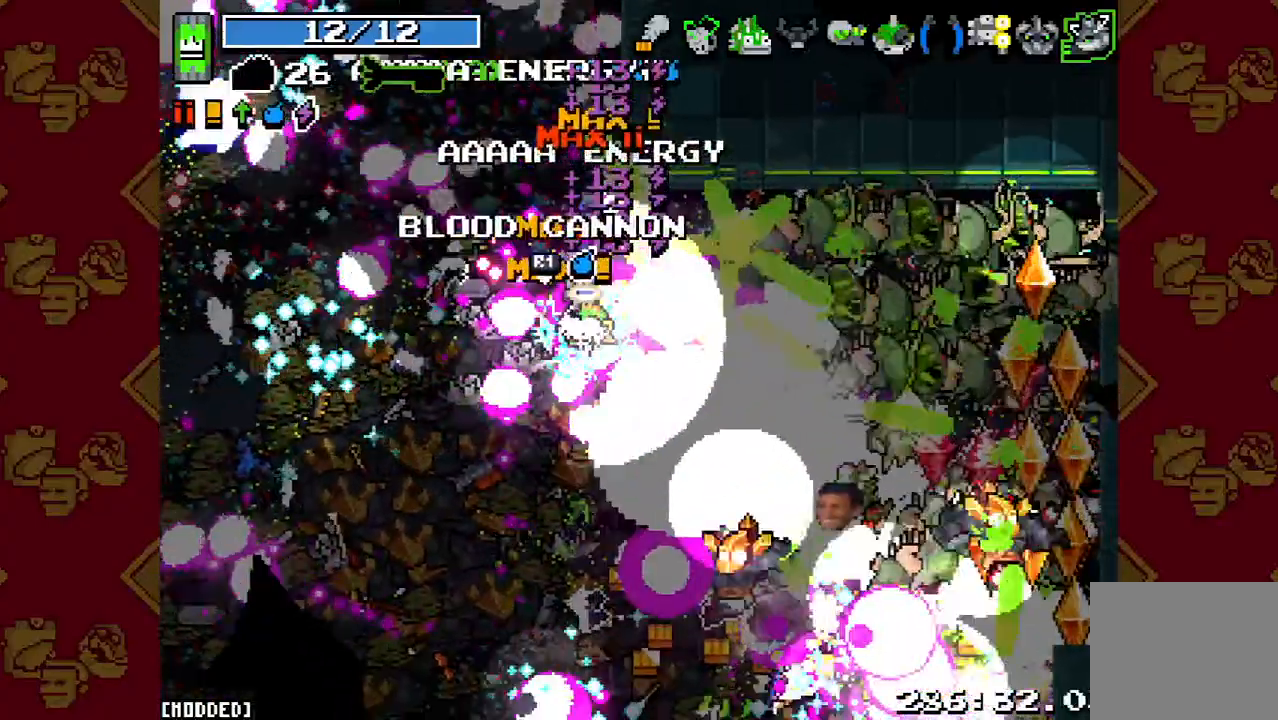
{"buttons": ["R2"], "left_stick": "down", "right_stick": "center", "button_events": [[100, "R2", "down"], [267, "R2", "up"], [400, "R2", "down"]]}
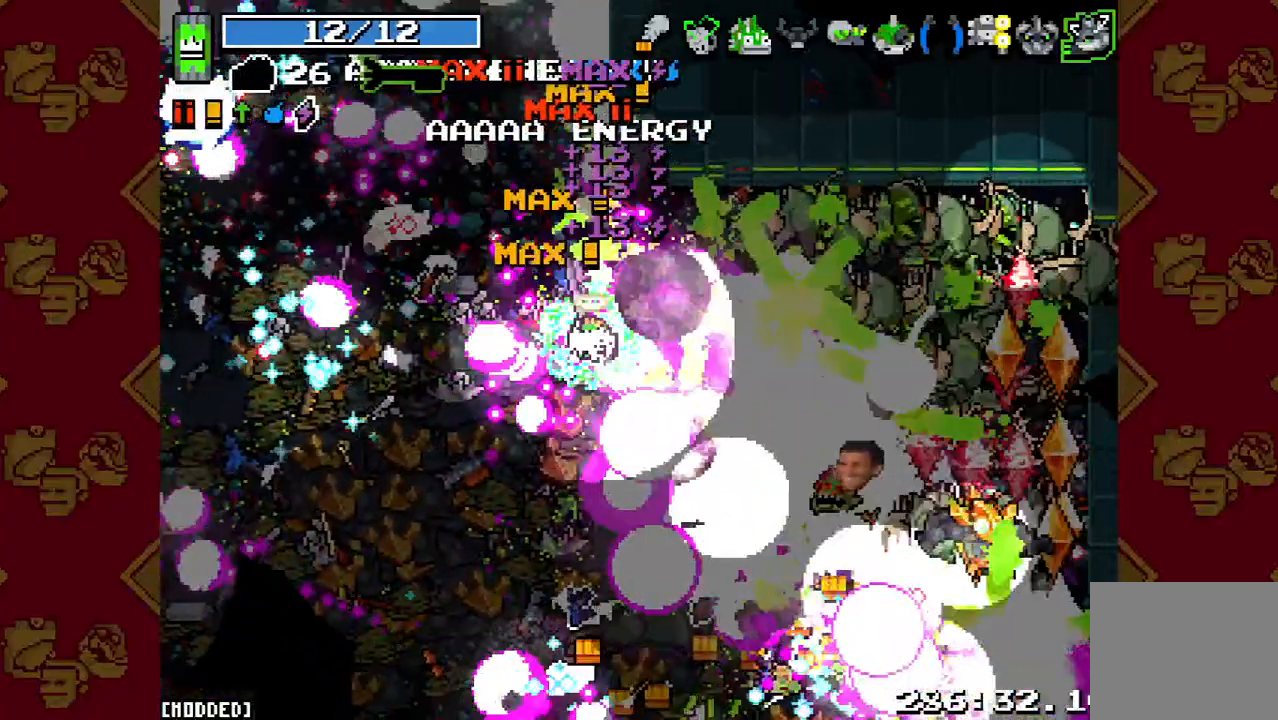
{"buttons": [], "left_stick": "down-left", "right_stick": "down", "button_events": [[67, "R2", "up"], [300, "R2", "down"], [433, "R2", "up"]]}
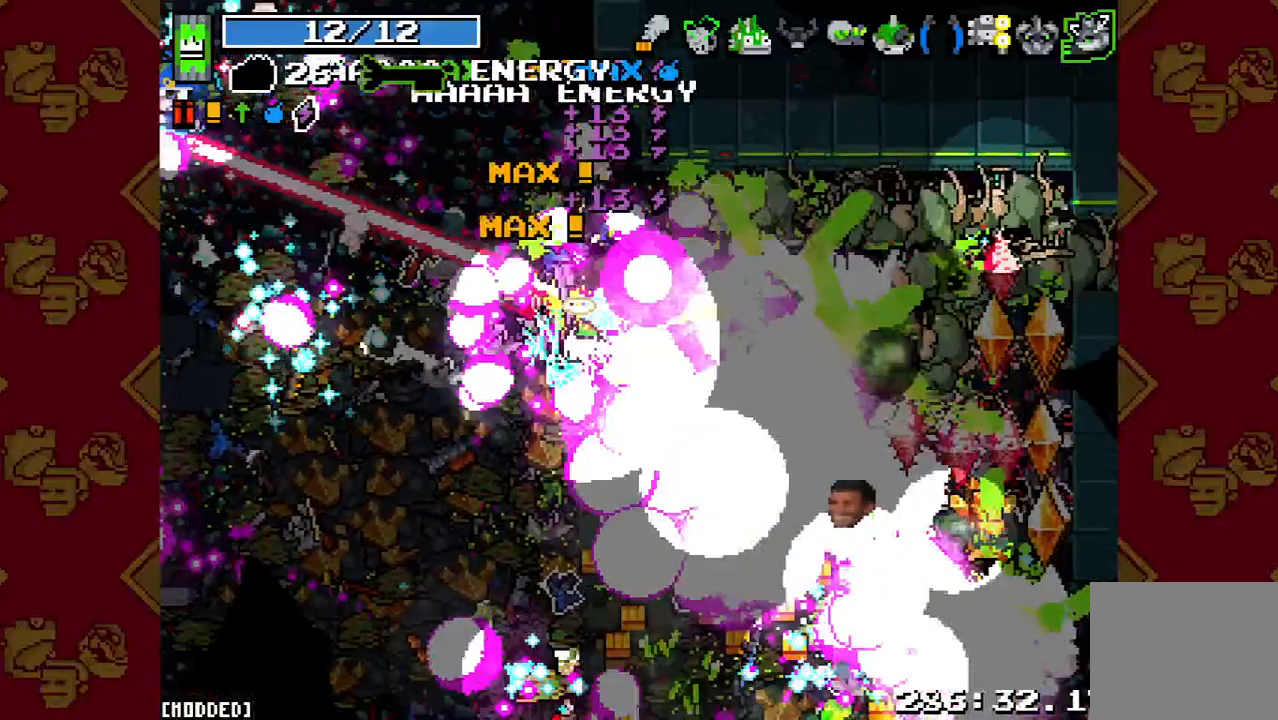
{"buttons": ["R2"], "left_stick": "down", "right_stick": "down", "button_events": [[100, "R2", "down"], [267, "R2", "up"], [467, "R2", "down"]]}
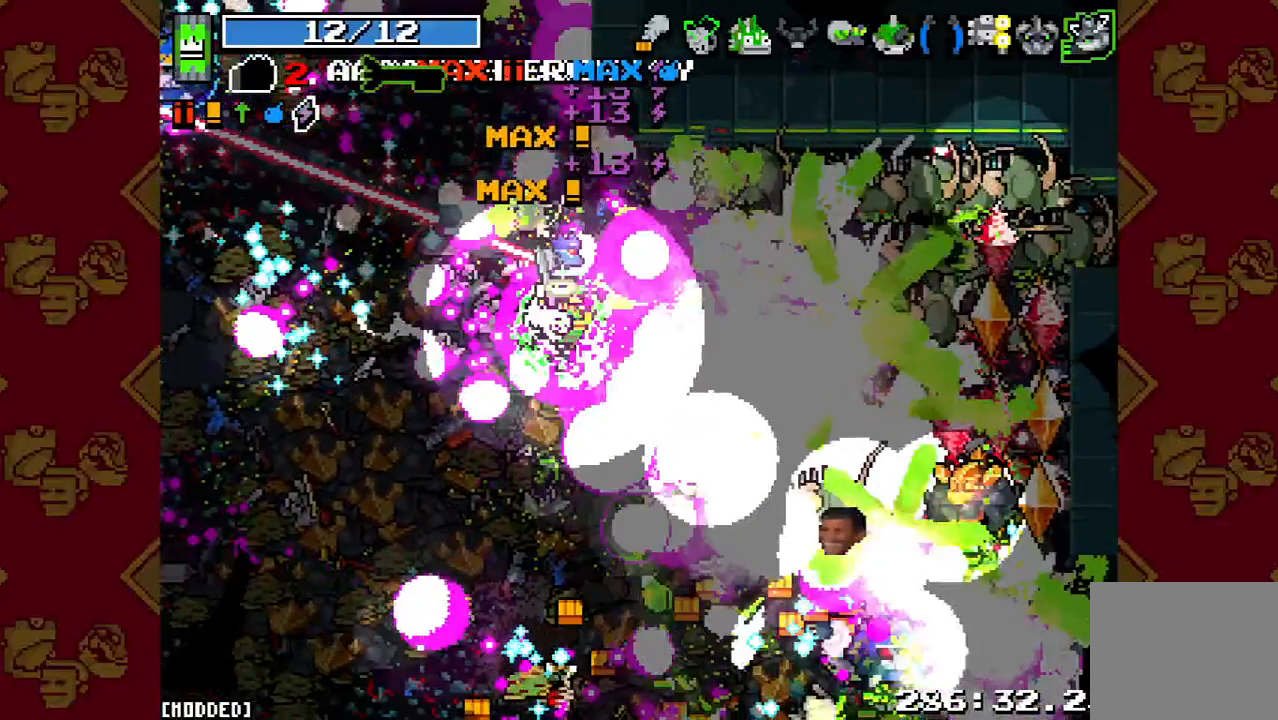
{"buttons": [], "left_stick": "down", "right_stick": "down", "button_events": [[100, "R2", "up"], [233, "R2", "down"], [400, "R2", "up"]]}
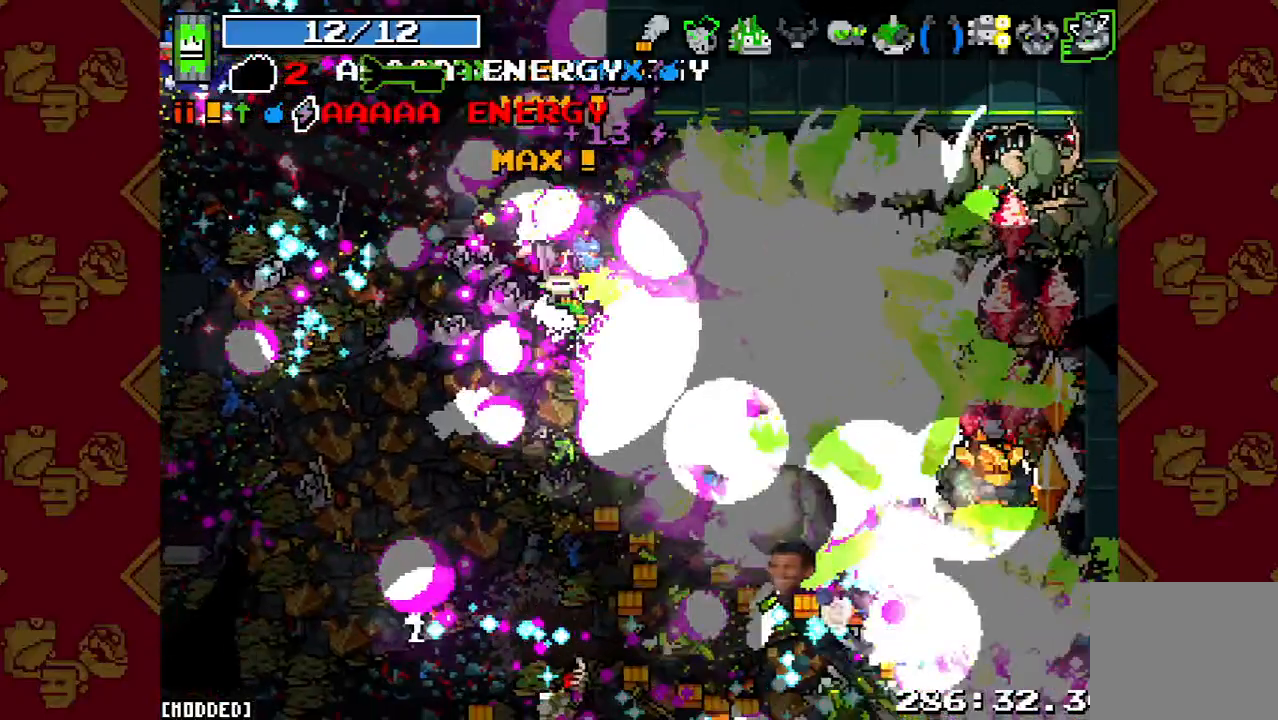
{"buttons": ["R2"], "left_stick": "down", "right_stick": "down", "button_events": [[100, "R2", "down"], [267, "R2", "up"], [400, "R2", "down"]]}
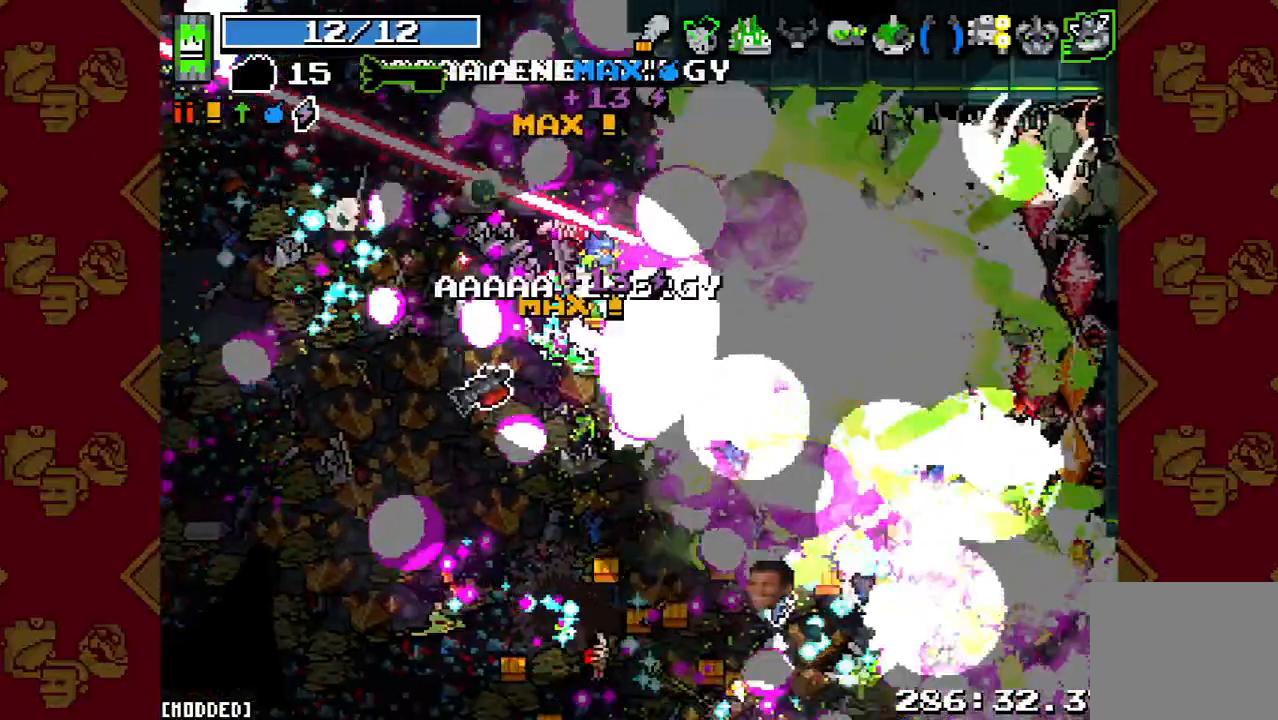
{"buttons": [], "left_stick": "down", "right_stick": "down", "button_events": [[33, "R2", "up"]]}
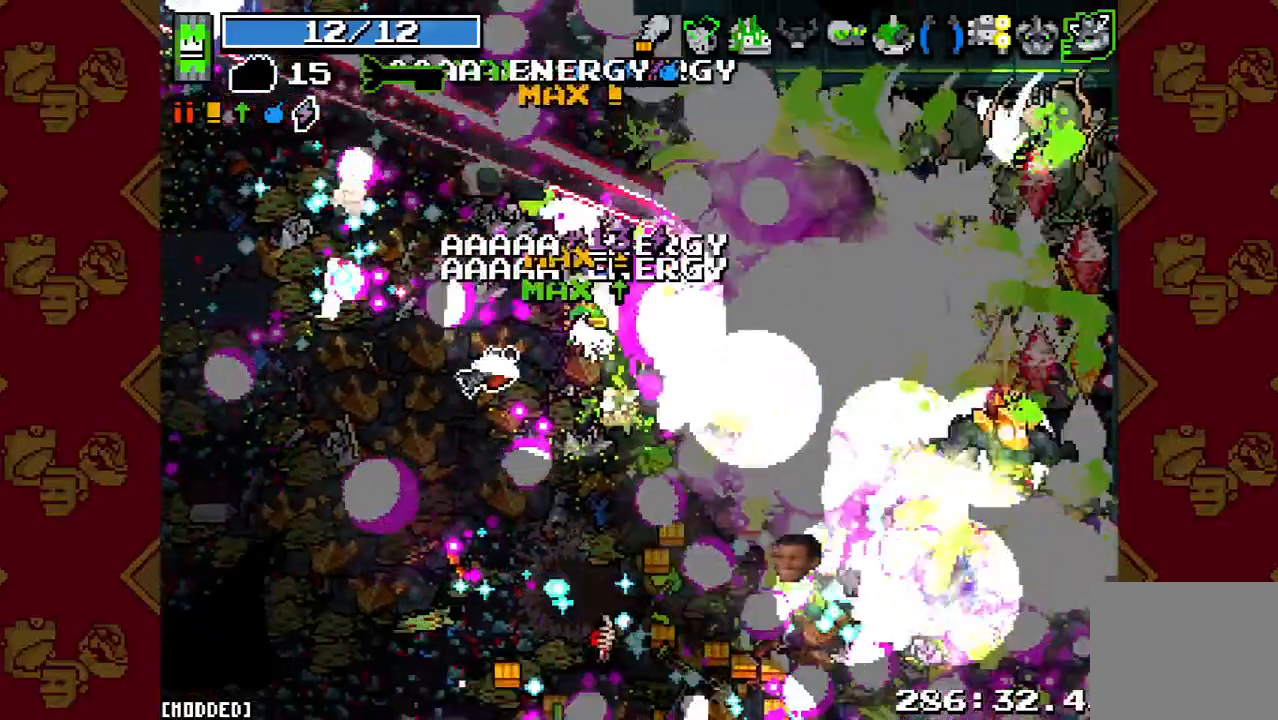
{"buttons": ["R2"], "left_stick": "down", "right_stick": "center", "button_events": [[33, "R2", "down"], [200, "R2", "up"], [367, "R2", "down"]]}
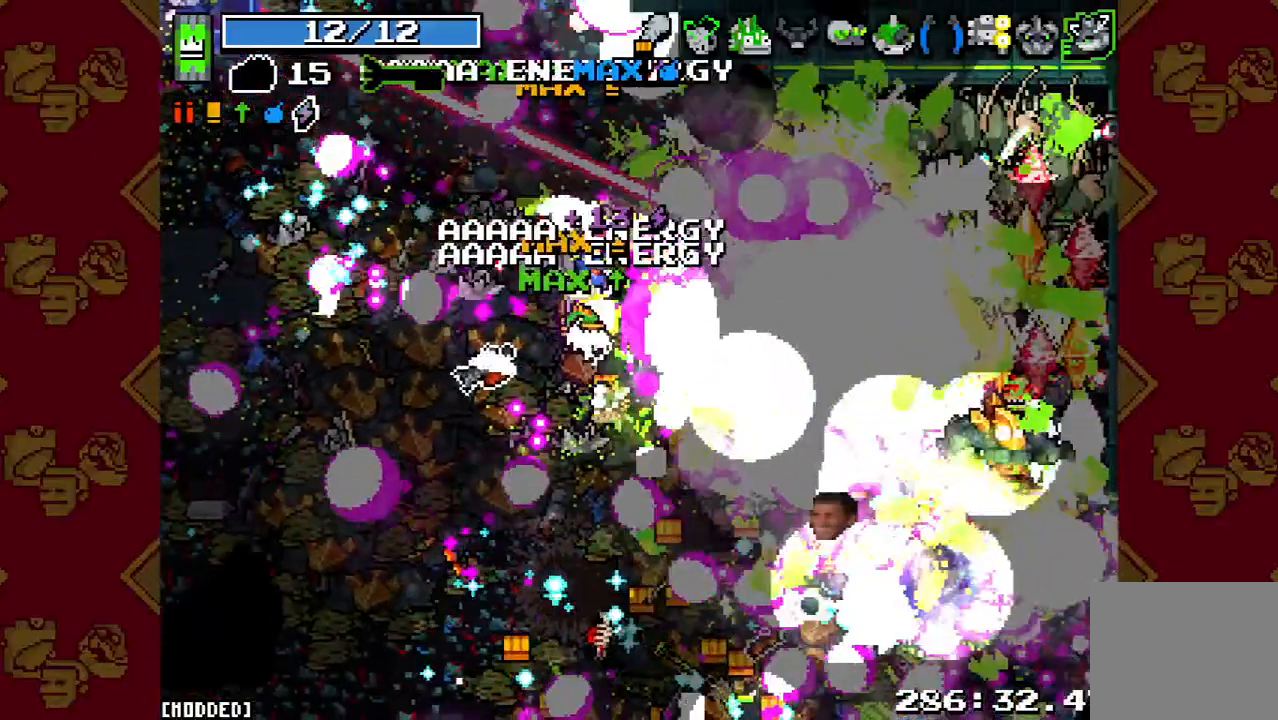
{"buttons": [], "left_stick": "down-right", "right_stick": "center", "button_events": [[33, "R2", "up"], [233, "R2", "down"], [433, "R2", "up"]]}
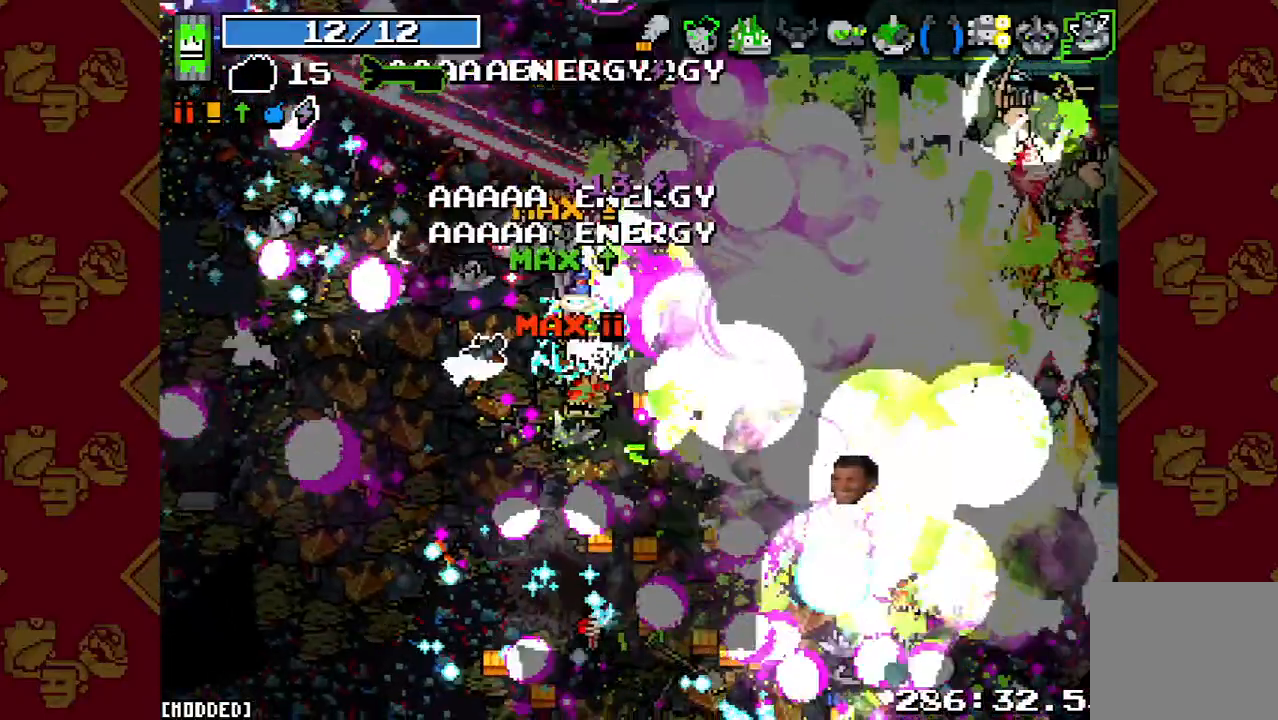
{"buttons": ["R2"], "left_stick": "right", "right_stick": "center", "button_events": [[100, "R2", "down"], [267, "R2", "up"], [400, "R2", "down"]]}
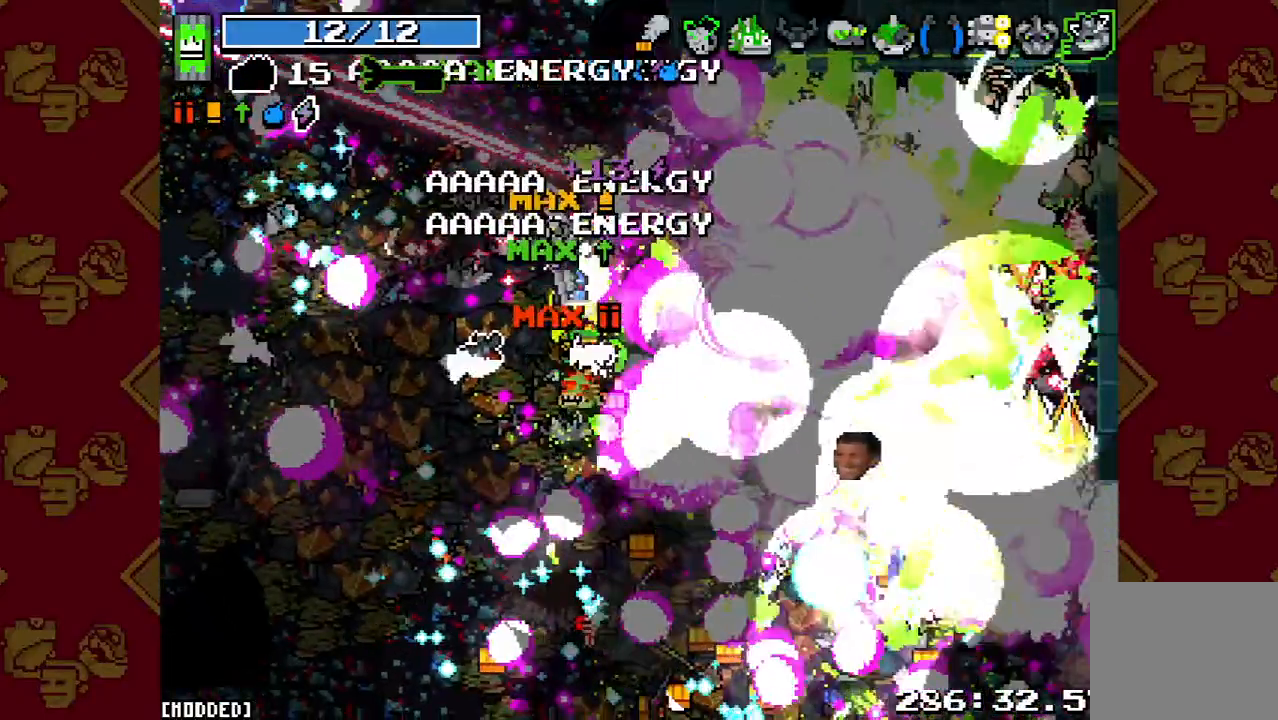
{"buttons": [], "left_stick": "down-right", "right_stick": "down", "button_events": [[67, "R2", "up"], [200, "R2", "down"], [333, "R2", "up"]]}
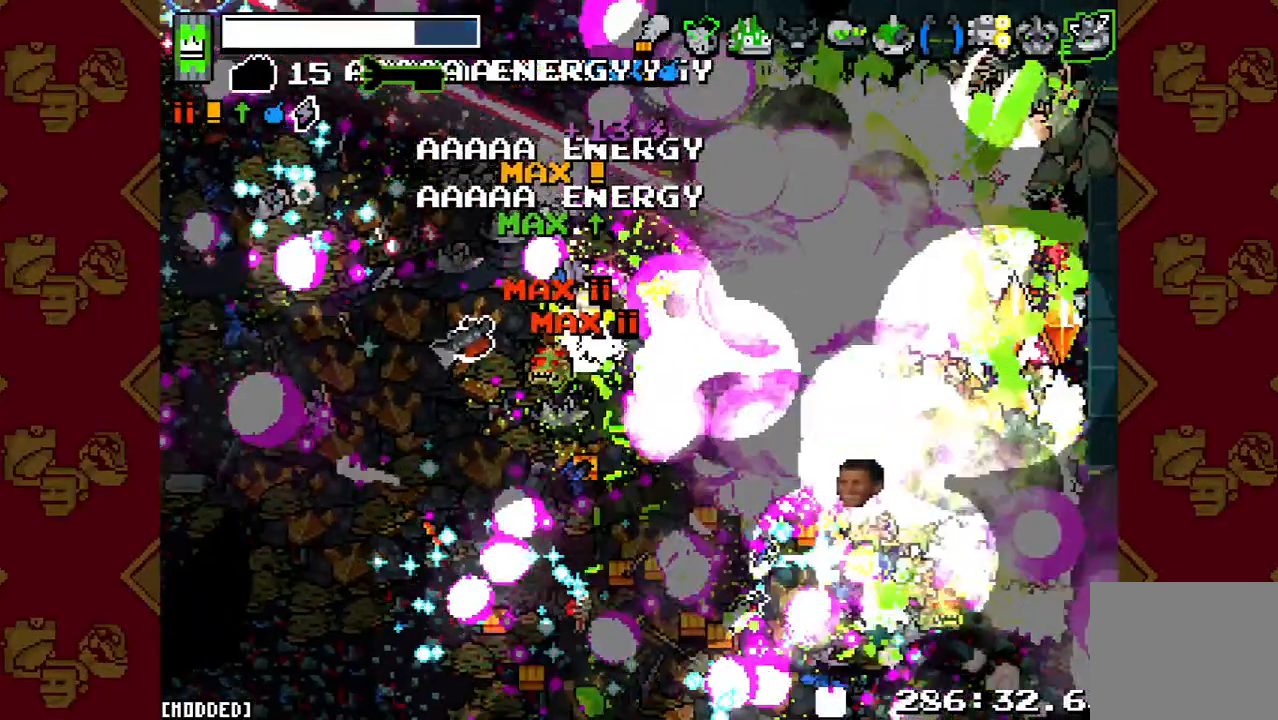
{"buttons": [], "left_stick": "down", "right_stick": "center", "button_events": [[33, "R2", "down"], [167, "R2", "up"], [333, "R2", "down"], [467, "R2", "up"]]}
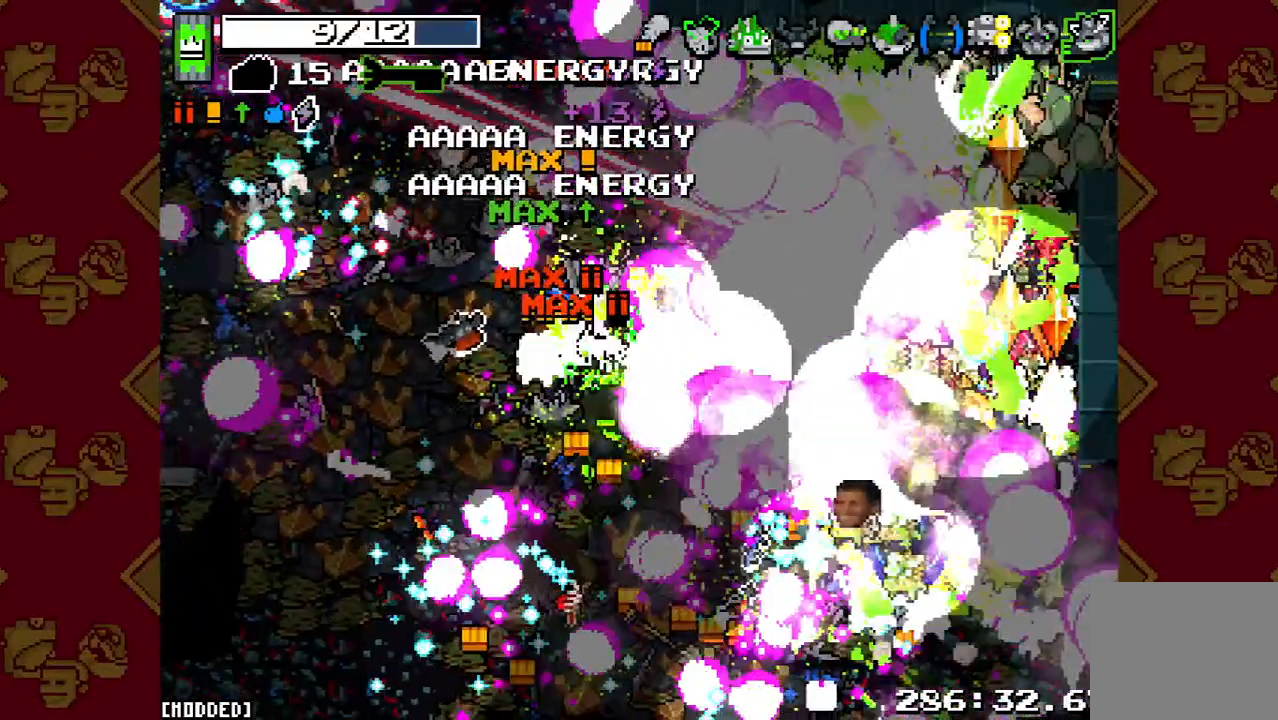
{"buttons": [], "left_stick": "down", "right_stick": "center", "button_events": [[300, "R2", "down"], [500, "R2", "up"]]}
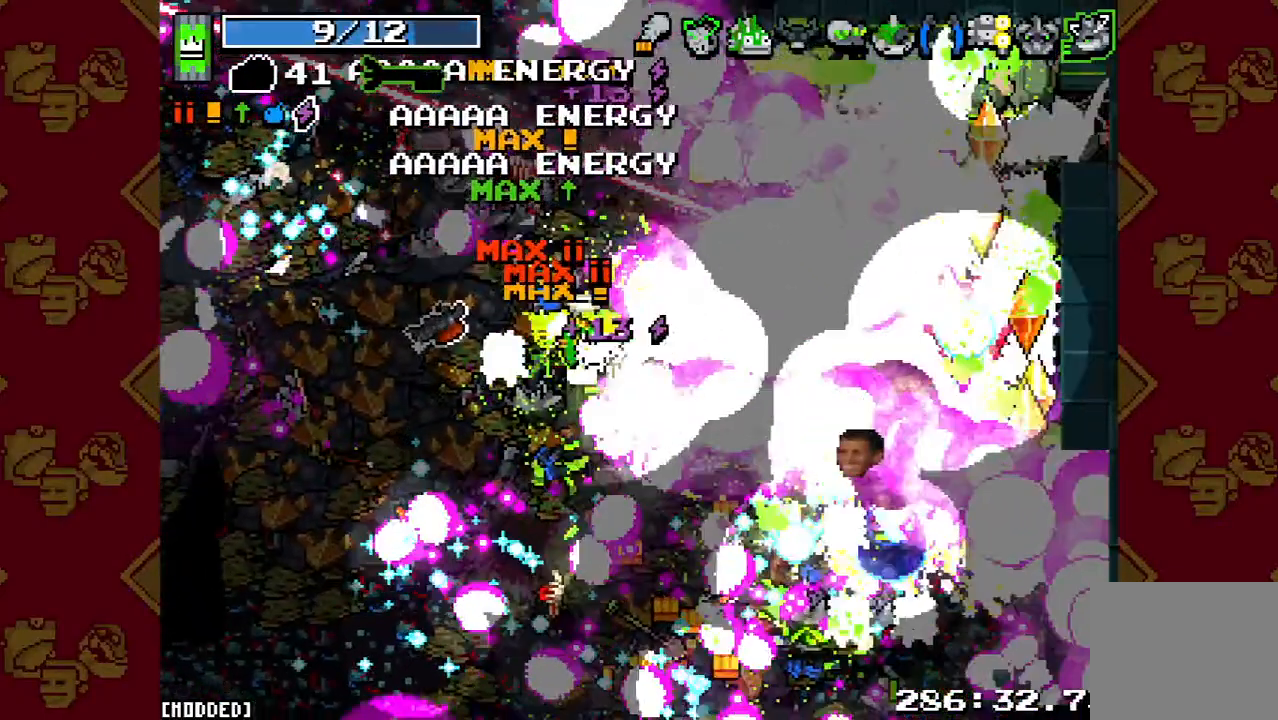
{"buttons": [], "left_stick": "down", "right_stick": "center", "button_events": [[200, "R2", "down"], [333, "R2", "up"]]}
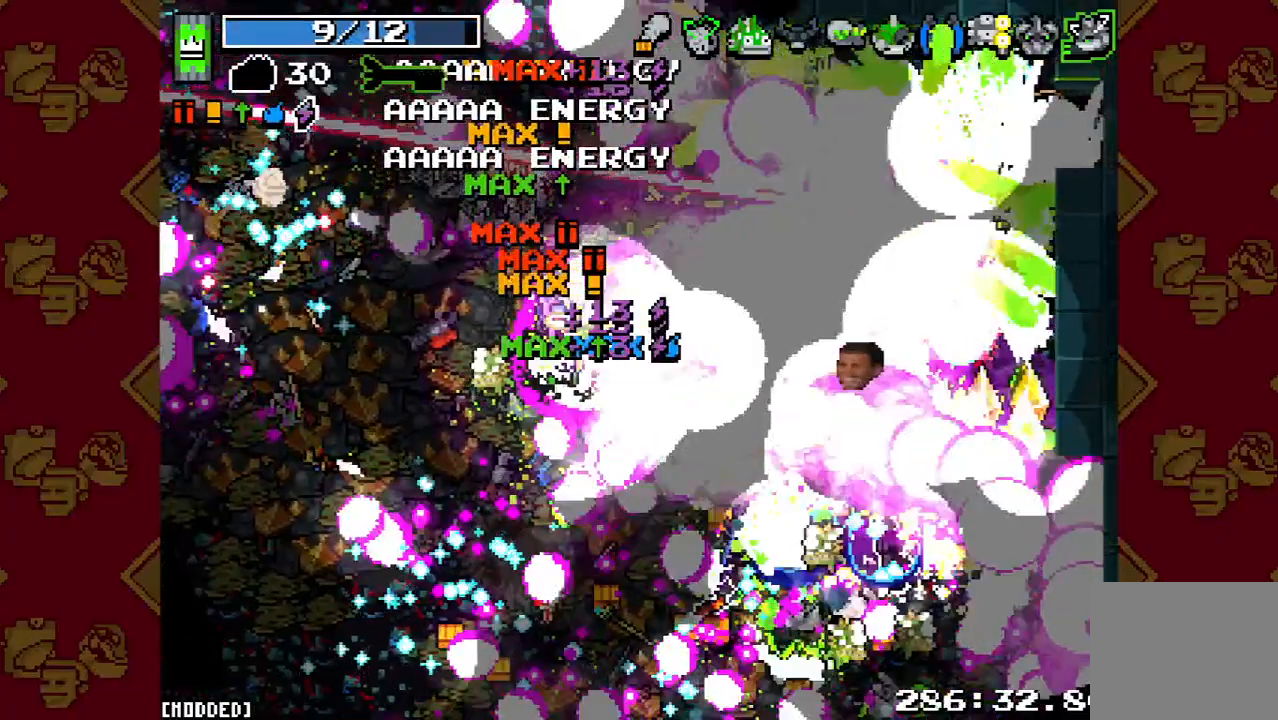
{"buttons": ["R2"], "left_stick": "down", "right_stick": "center", "button_events": [[67, "R2", "down"], [233, "R2", "up"], [433, "R2", "down"]]}
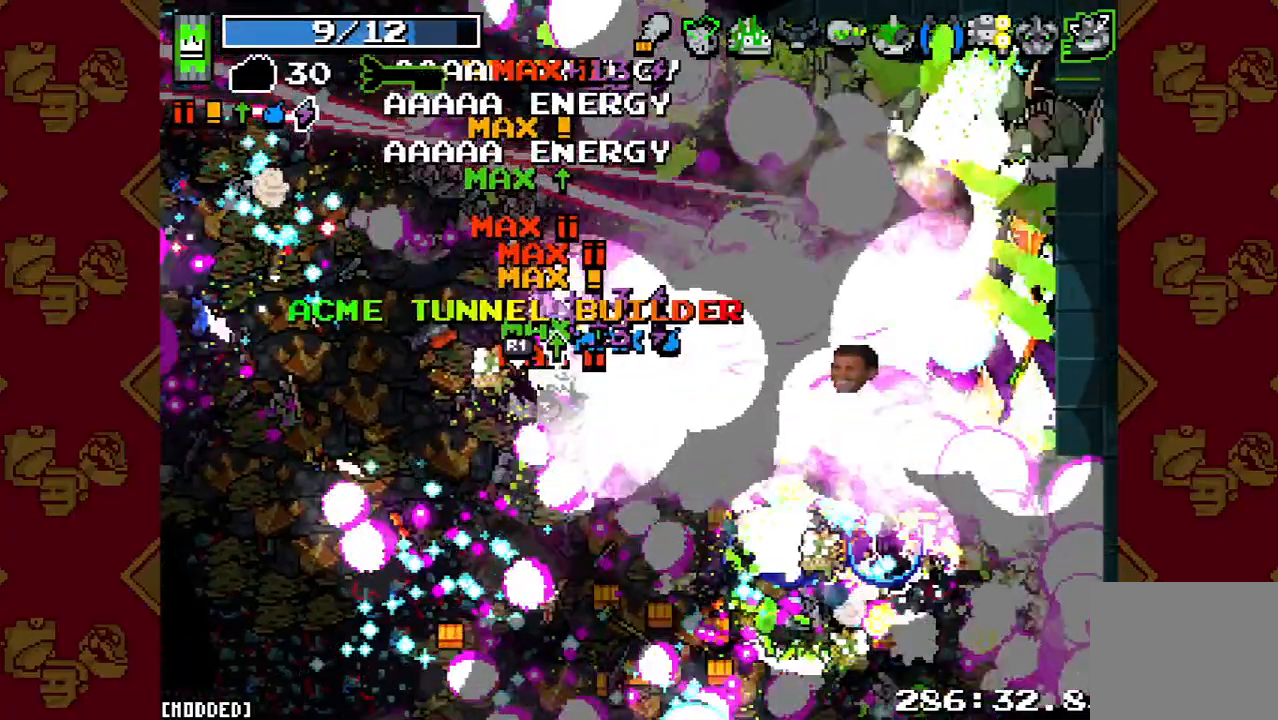
{"buttons": [], "left_stick": "down", "right_stick": "center", "button_events": [[167, "R2", "up"], [333, "R2", "down"], [500, "R2", "up"]]}
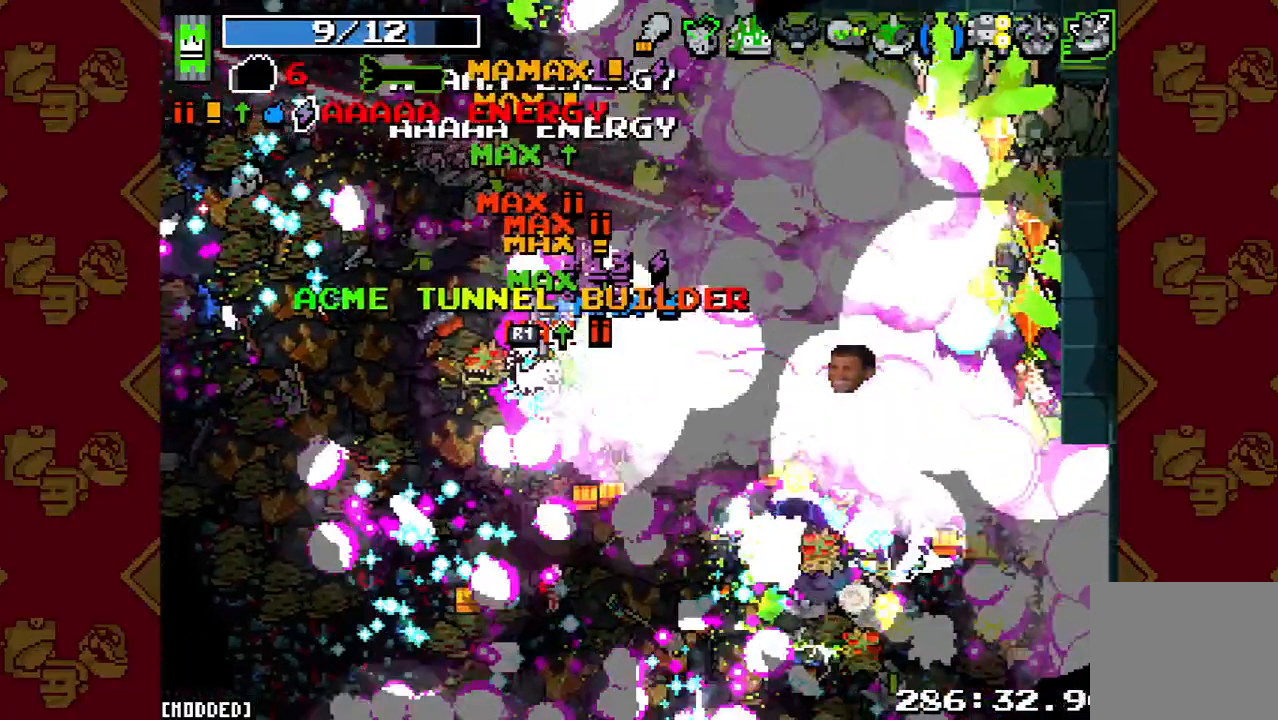
{"buttons": [], "left_stick": "down-right", "right_stick": "center", "button_events": [[167, "R2", "down"], [333, "R2", "up"]]}
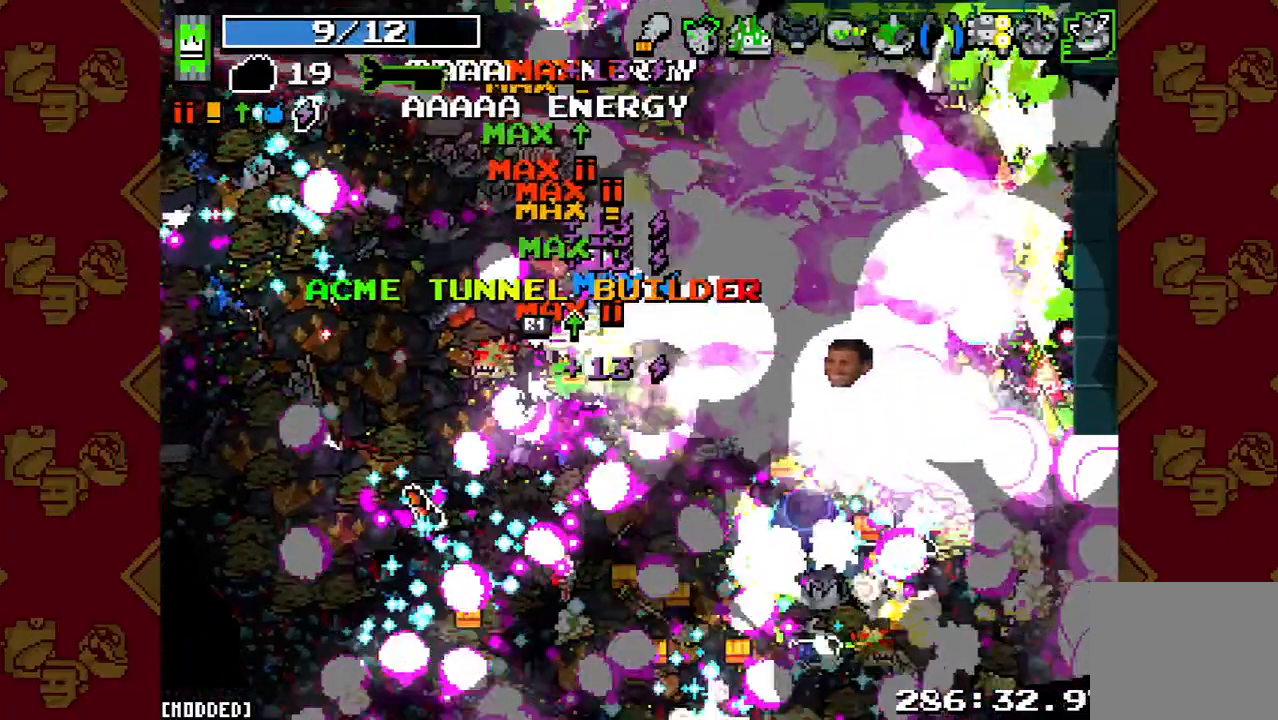
{"buttons": [], "left_stick": "down-right", "right_stick": "center", "button_events": [[33, "R2", "down"], [133, "R2", "up"], [300, "R2", "down"], [467, "R2", "up"]]}
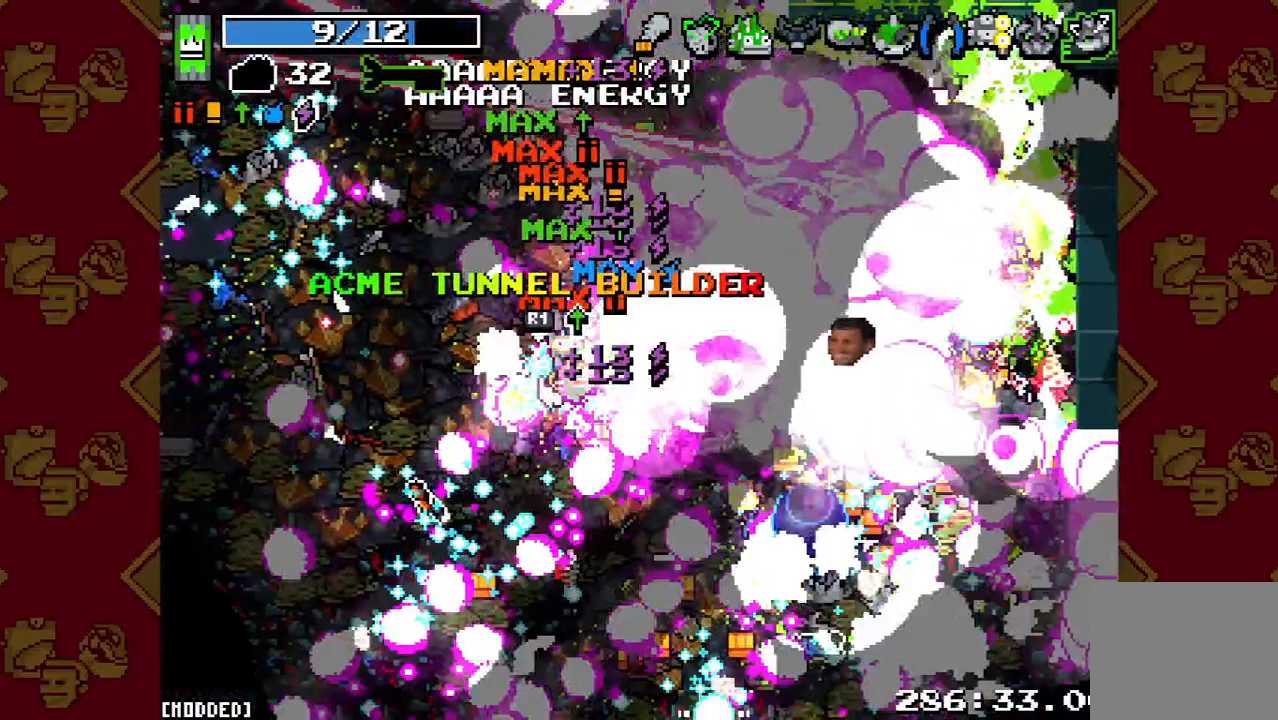
{"buttons": ["R2"], "left_stick": "down-right", "right_stick": "center", "button_events": [[133, "R2", "down"], [300, "R2", "up"], [467, "R2", "down"]]}
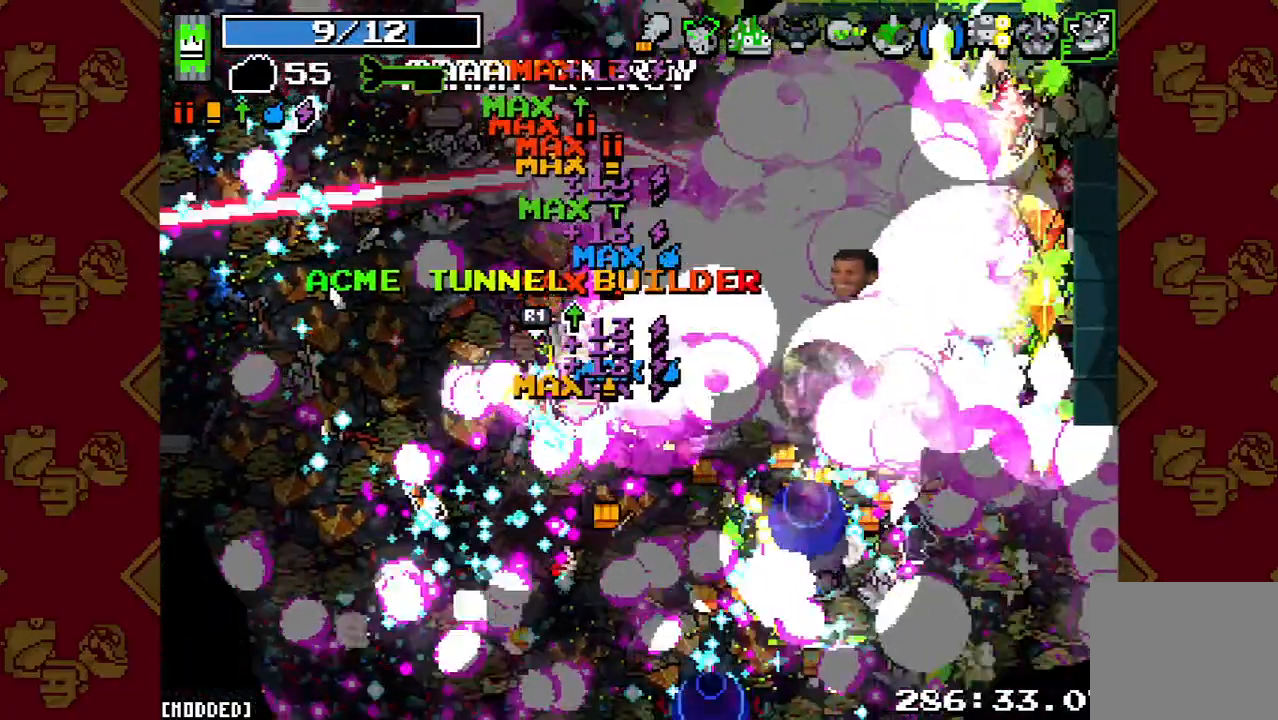
{"buttons": [], "left_stick": "down-right", "right_stick": "center", "button_events": [[133, "R2", "up"], [300, "R2", "down"], [467, "R2", "up"]]}